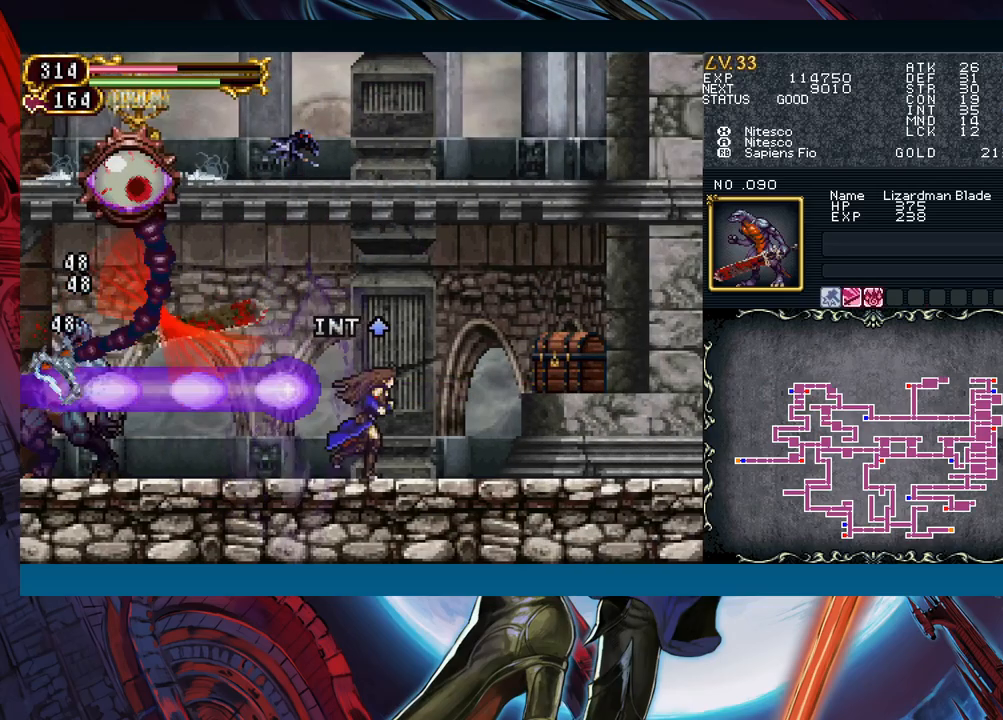
Gameplay with a controller (Xbox layout); each line is a JSON object with the inputs held at the frame after it. "events" lists button and stick changes between this image and that frame as [ms after this image, input, new state], when the widget could be followed in between. Not read: L2 L3 R2 R3 right_stick.
{"buttons": [], "left_stick": "right", "events": [[83, "B", "down"], [367, "B", "up"]]}
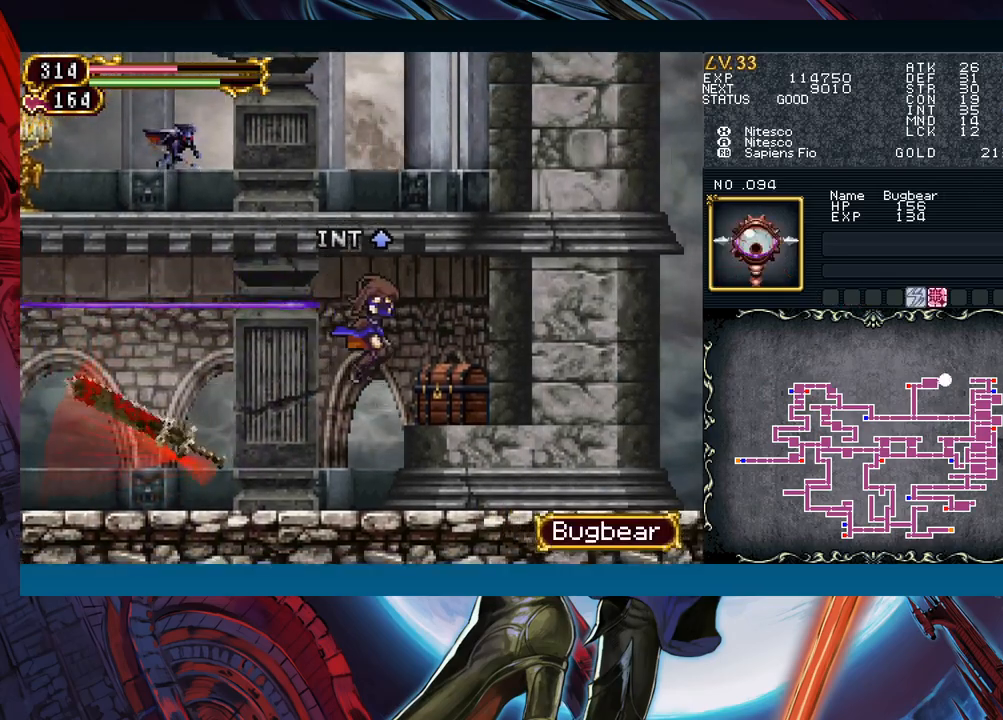
{"buttons": [], "left_stick": "up", "events": [[283, "left_stick", "up-right"], [417, "left_stick", "center"], [483, "left_stick", "up"]]}
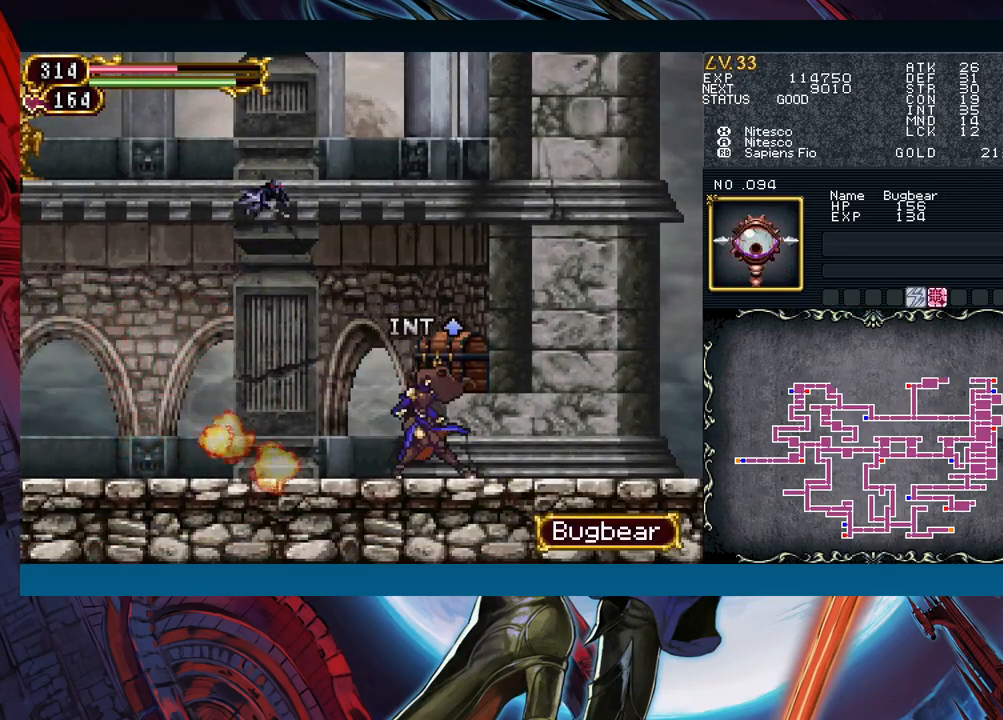
{"buttons": [], "left_stick": "right", "events": [[17, "B", "down"], [133, "left_stick", "left"], [150, "A", "down"], [233, "B", "up"], [233, "left_stick", "right"], [267, "A", "up"], [333, "X", "down"], [417, "X", "up"]]}
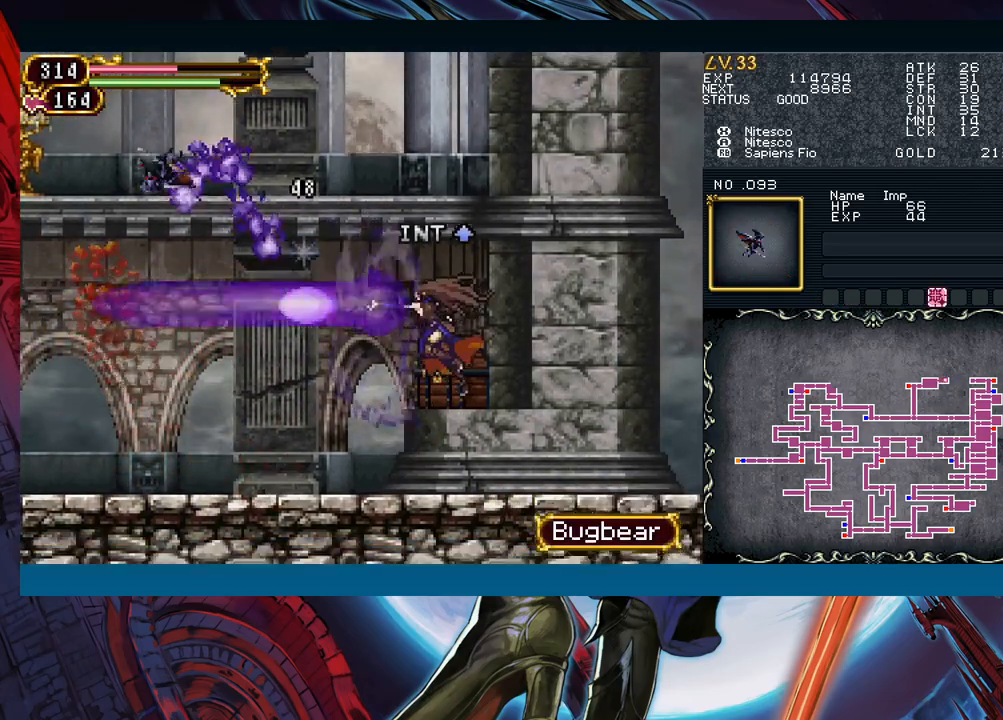
{"buttons": [], "left_stick": "left", "events": [[50, "left_stick", "up-left"], [200, "left_stick", "left"]]}
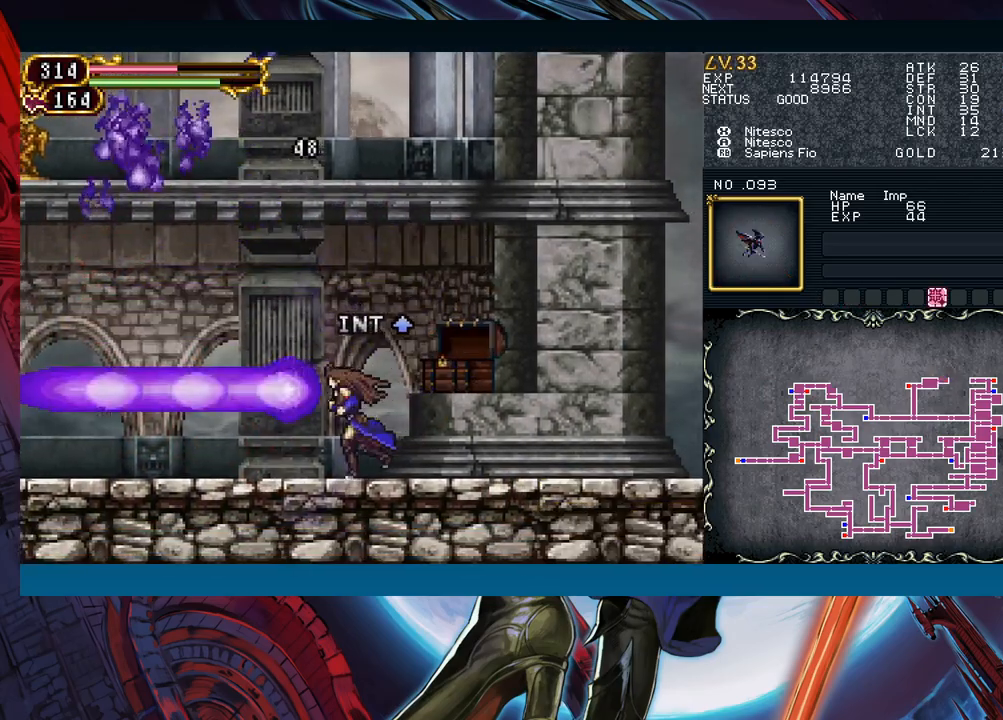
{"buttons": [], "left_stick": "left", "events": []}
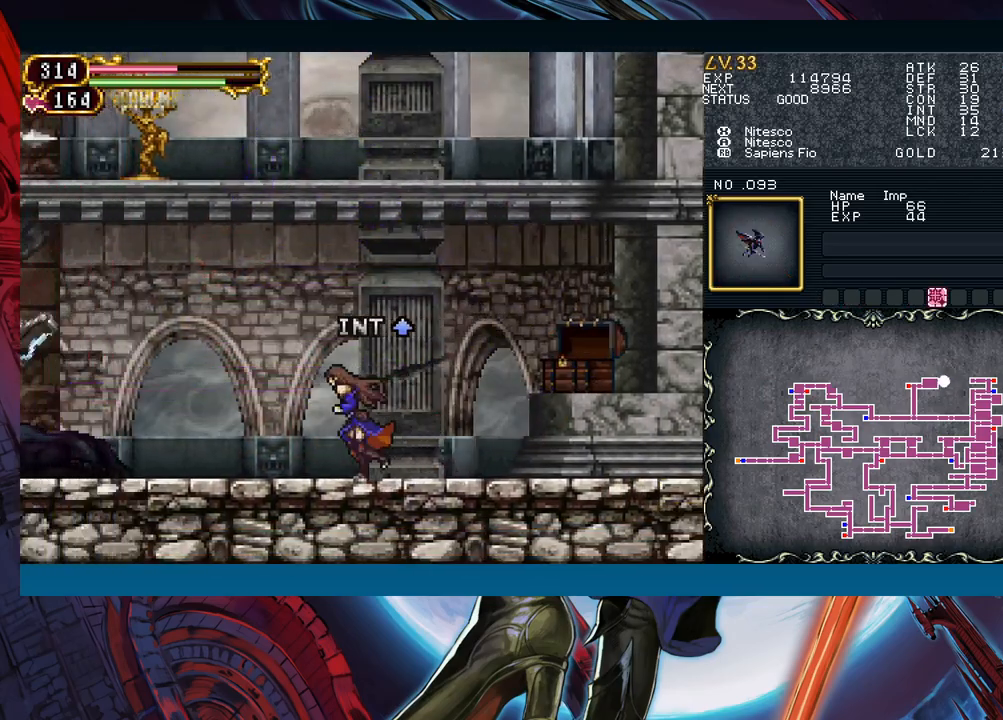
{"buttons": ["A", "B"], "left_stick": "left", "events": [[283, "B", "down"], [367, "A", "down"]]}
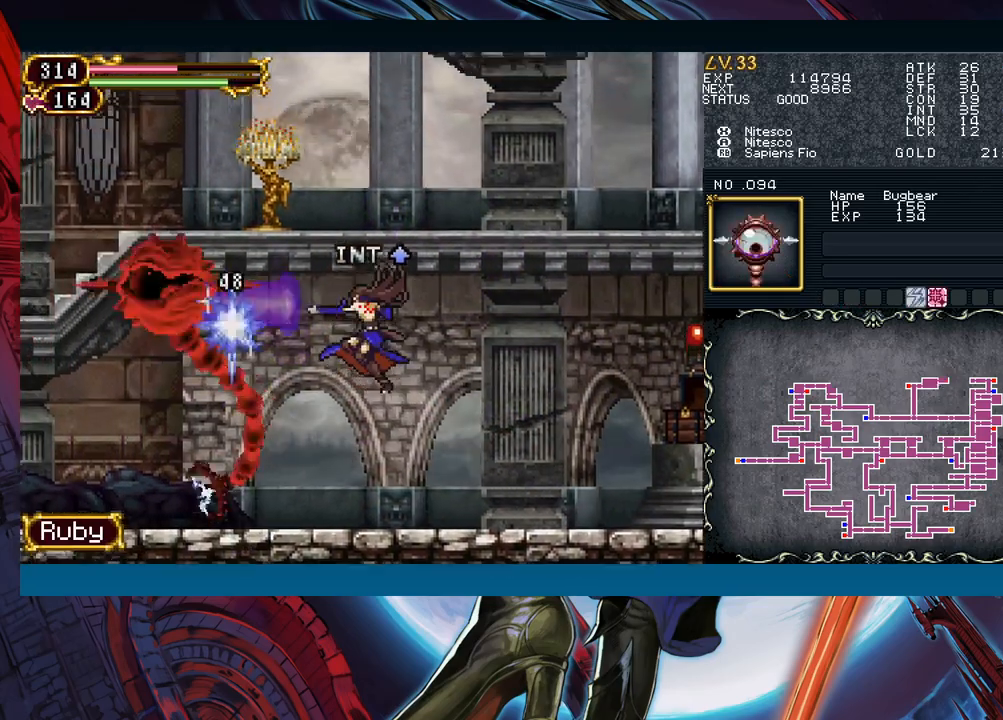
{"buttons": [], "left_stick": "left", "events": [[33, "A", "up"], [33, "B", "up"], [100, "X", "down"], [200, "X", "up"]]}
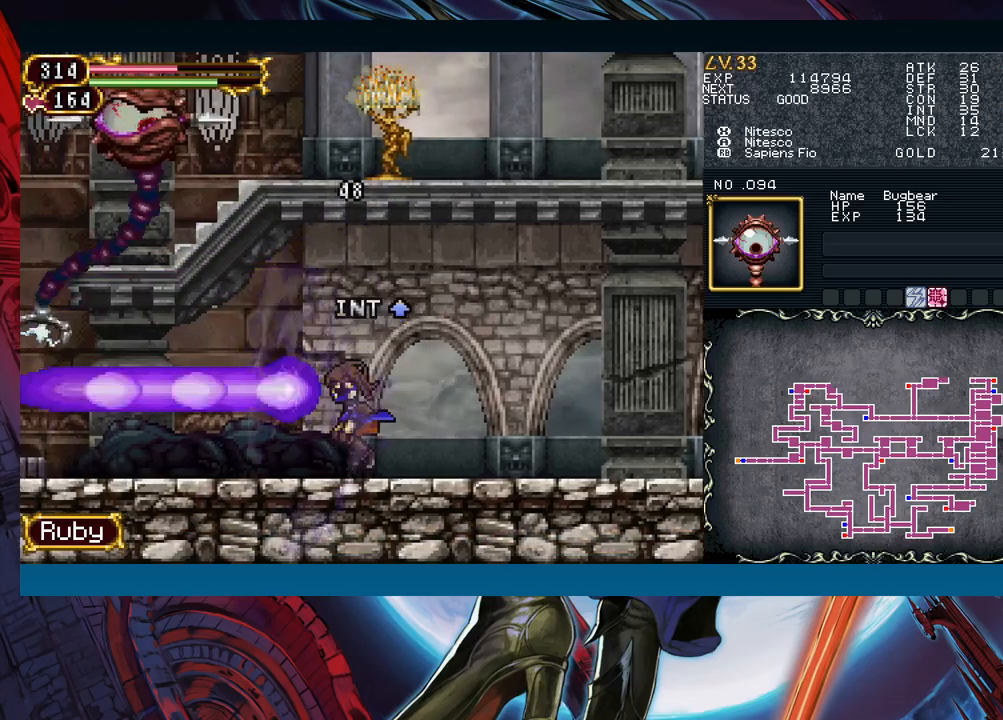
{"buttons": [], "left_stick": "left", "events": [[83, "B", "down"], [467, "B", "up"]]}
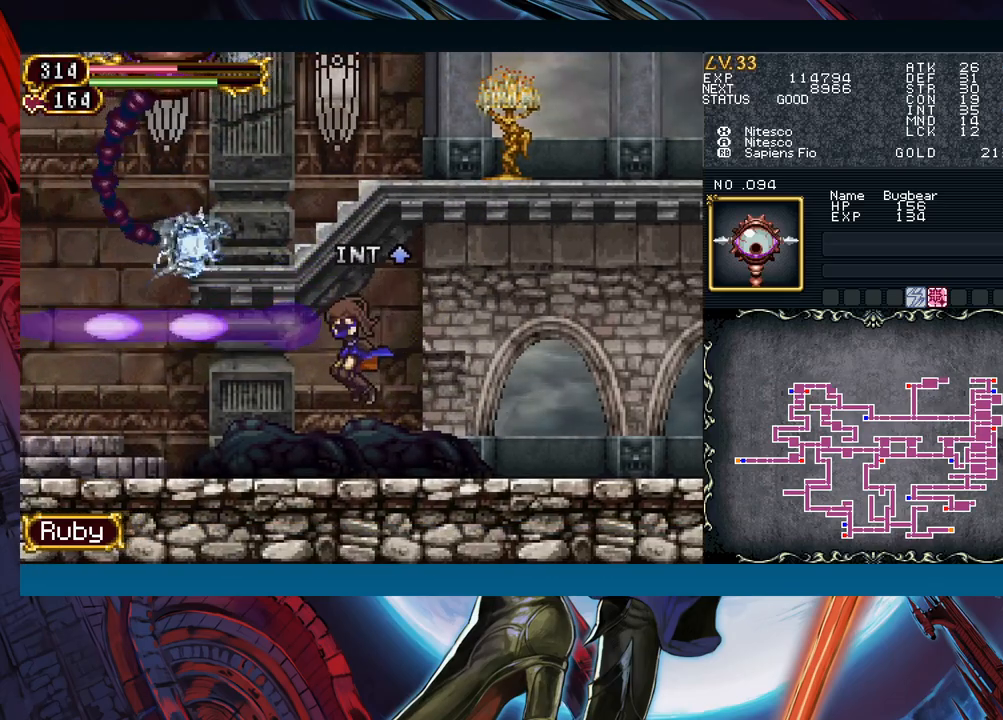
{"buttons": [], "left_stick": "right", "events": [[33, "left_stick", "right"]]}
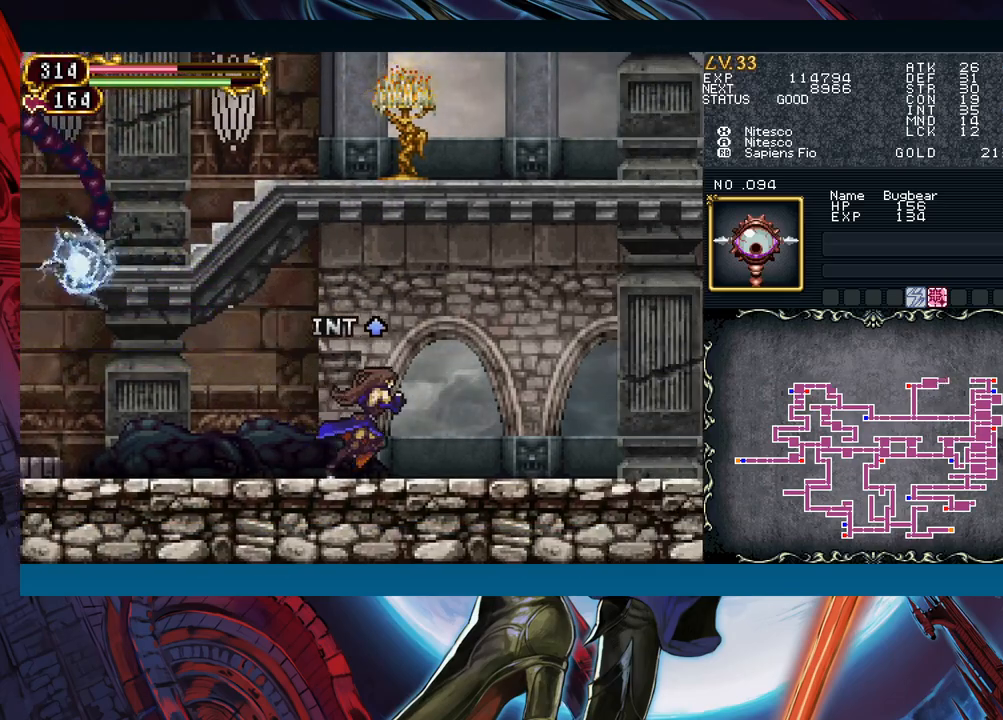
{"buttons": [], "left_stick": "left", "events": [[333, "left_stick", "left"]]}
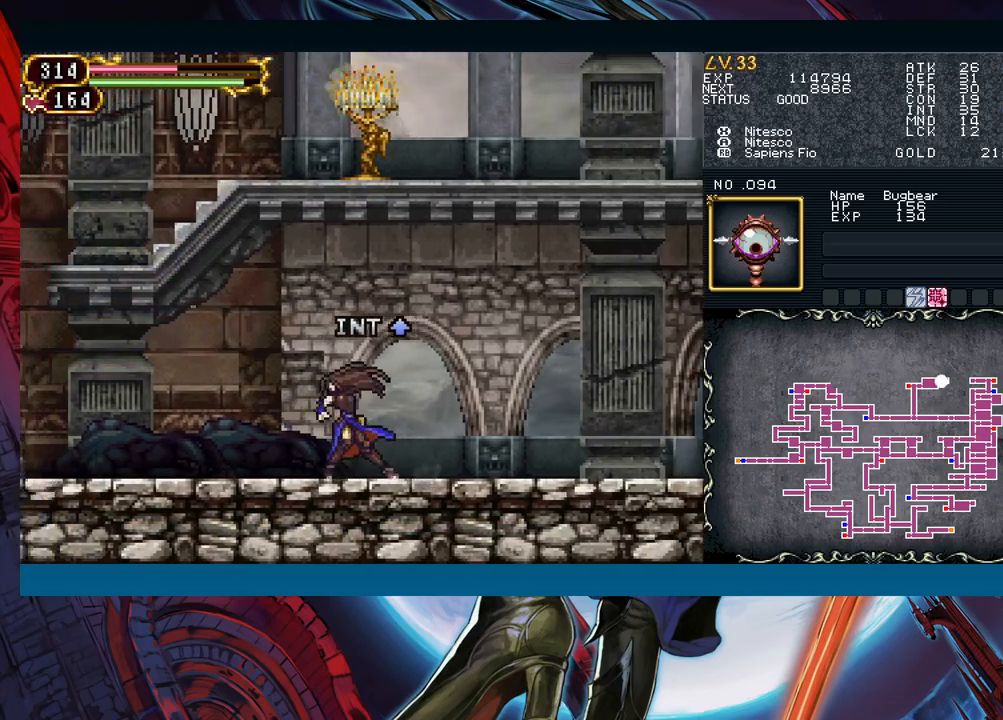
{"buttons": [], "left_stick": "left", "events": []}
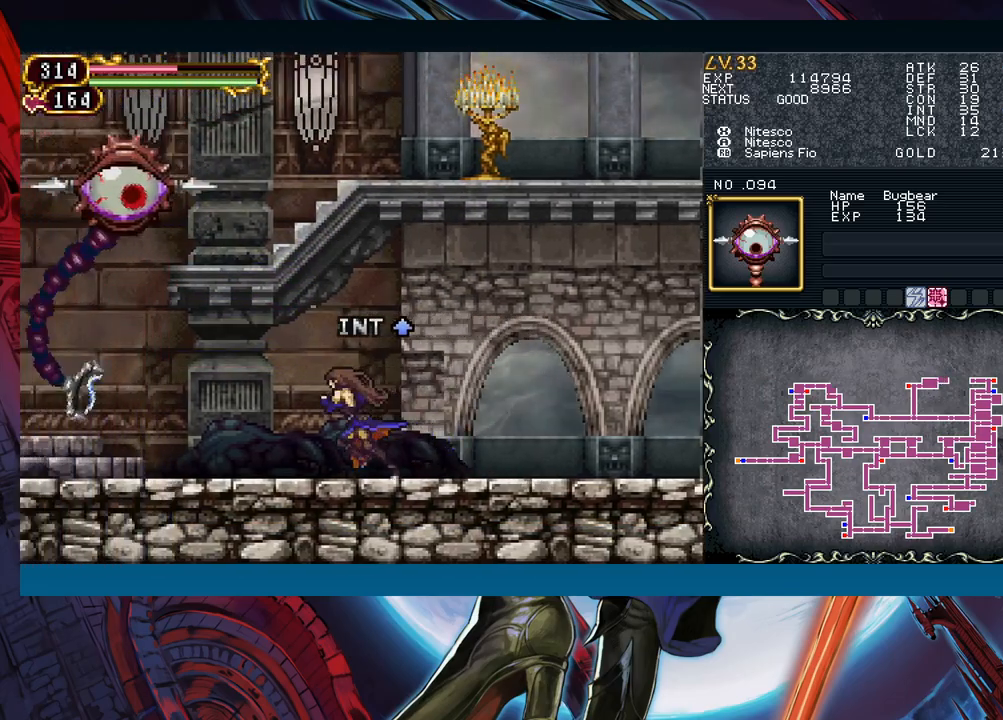
{"buttons": ["B"], "left_stick": "left", "events": [[50, "B", "down"], [133, "A", "down"], [167, "B", "up"], [183, "A", "up"], [217, "X", "down"], [333, "X", "up"], [483, "B", "down"]]}
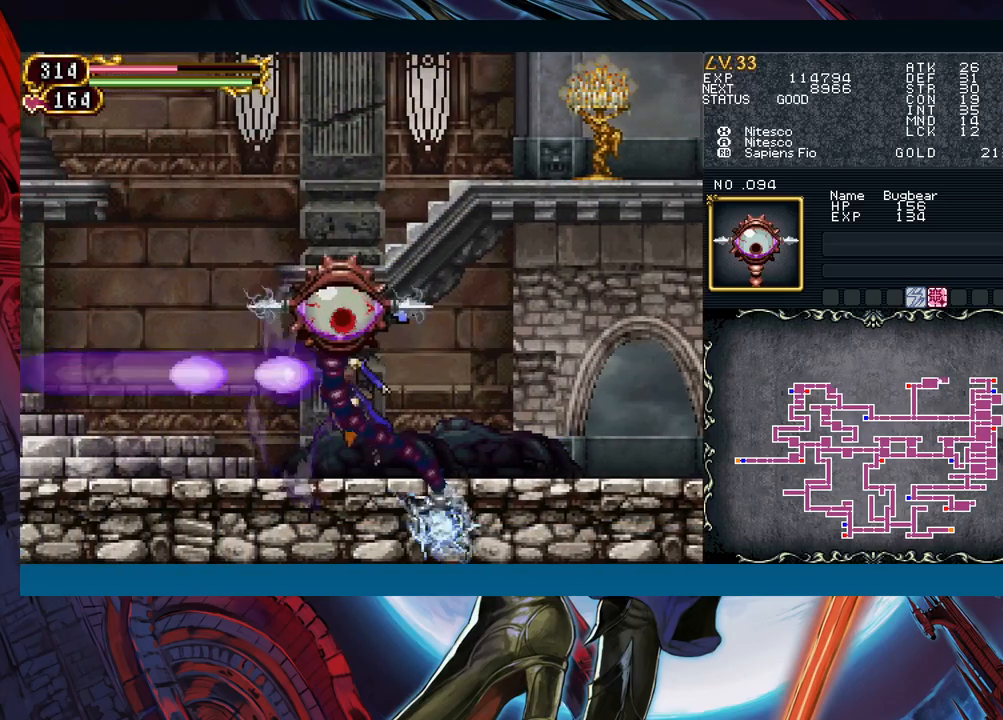
{"buttons": ["B"], "left_stick": "left", "events": [[217, "B", "up"], [433, "B", "down"]]}
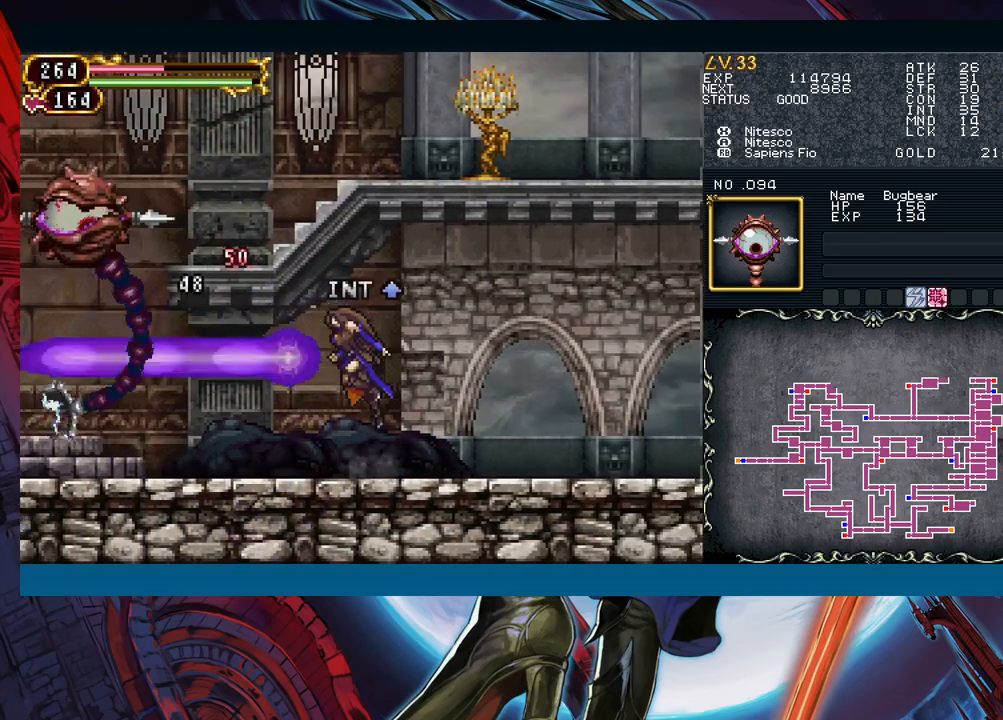
{"buttons": [], "left_stick": "left", "events": [[50, "B", "up"]]}
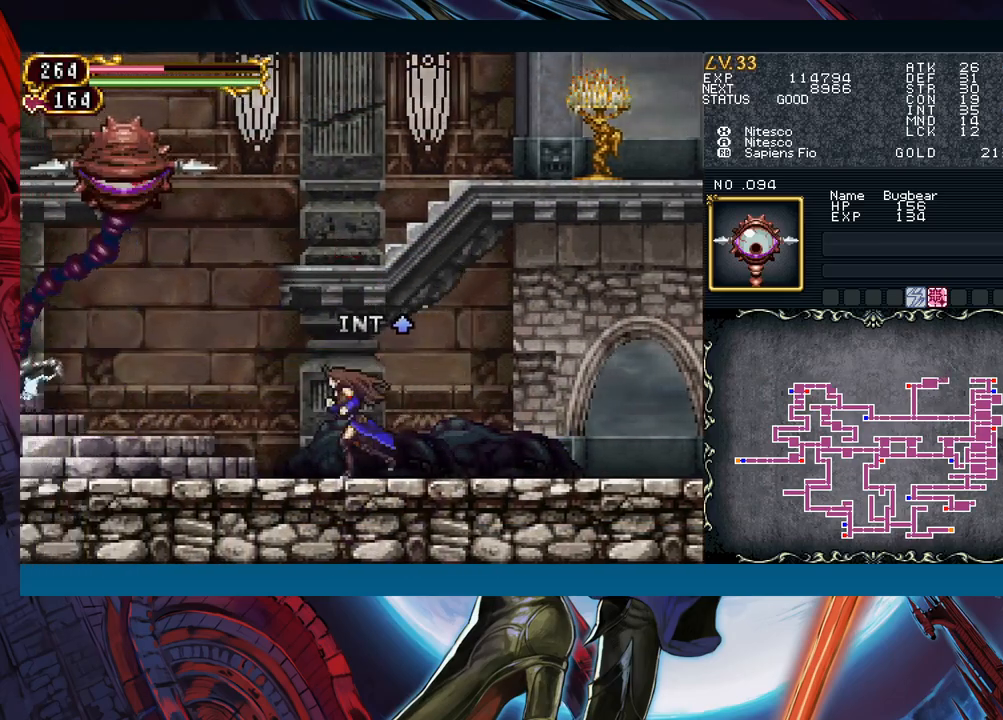
{"buttons": ["B"], "left_stick": "left", "events": [[400, "B", "down"]]}
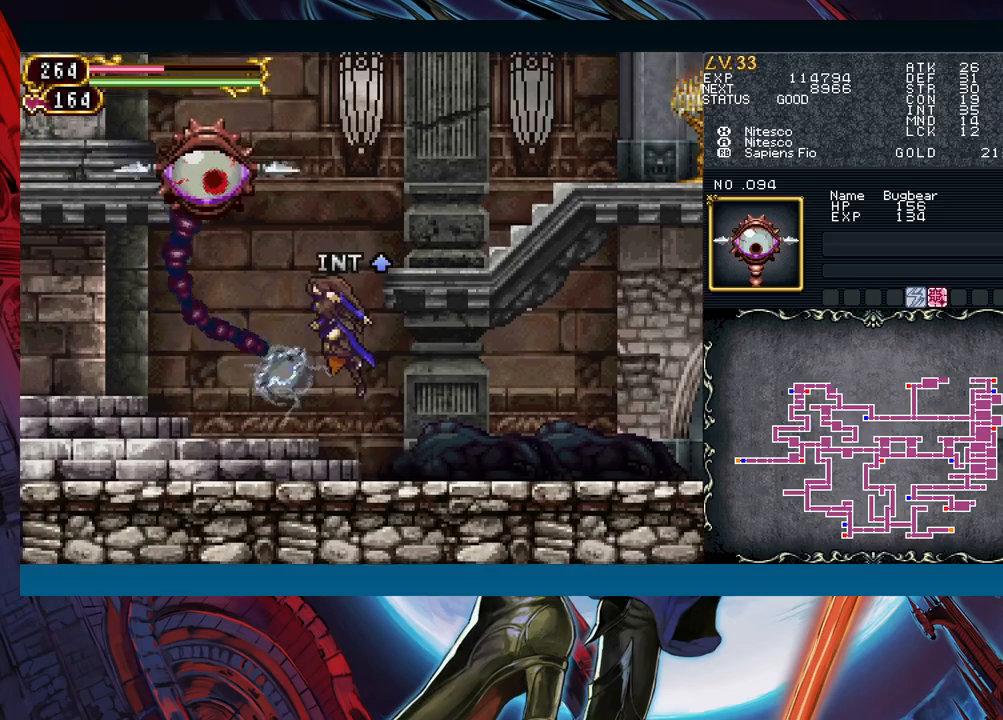
{"buttons": [], "left_stick": "center", "events": [[50, "left_stick", "center"], [133, "A", "down"], [383, "A", "up"], [400, "B", "up"]]}
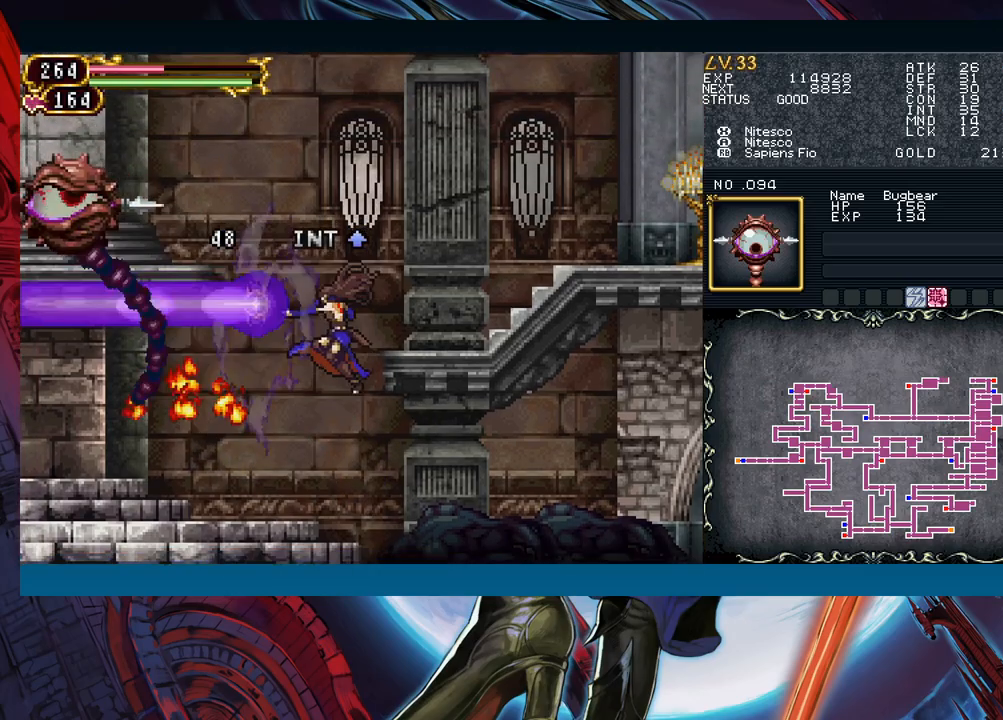
{"buttons": [], "left_stick": "center", "events": [[17, "left_stick", "left"], [117, "left_stick", "center"], [150, "START", "down"], [217, "START", "up"], [317, "A", "down"], [400, "A", "up"]]}
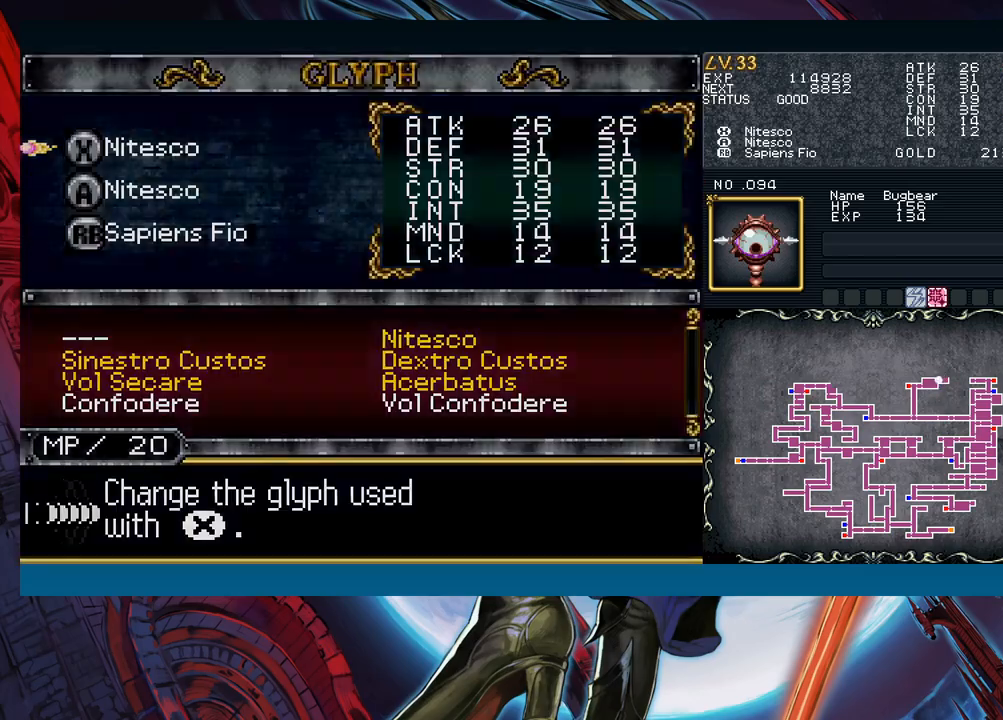
{"buttons": [], "left_stick": "center", "events": [[100, "left_stick", "down"], [200, "left_stick", "center"], [267, "left_stick", "down"], [367, "left_stick", "center"], [383, "A", "down"], [467, "A", "up"]]}
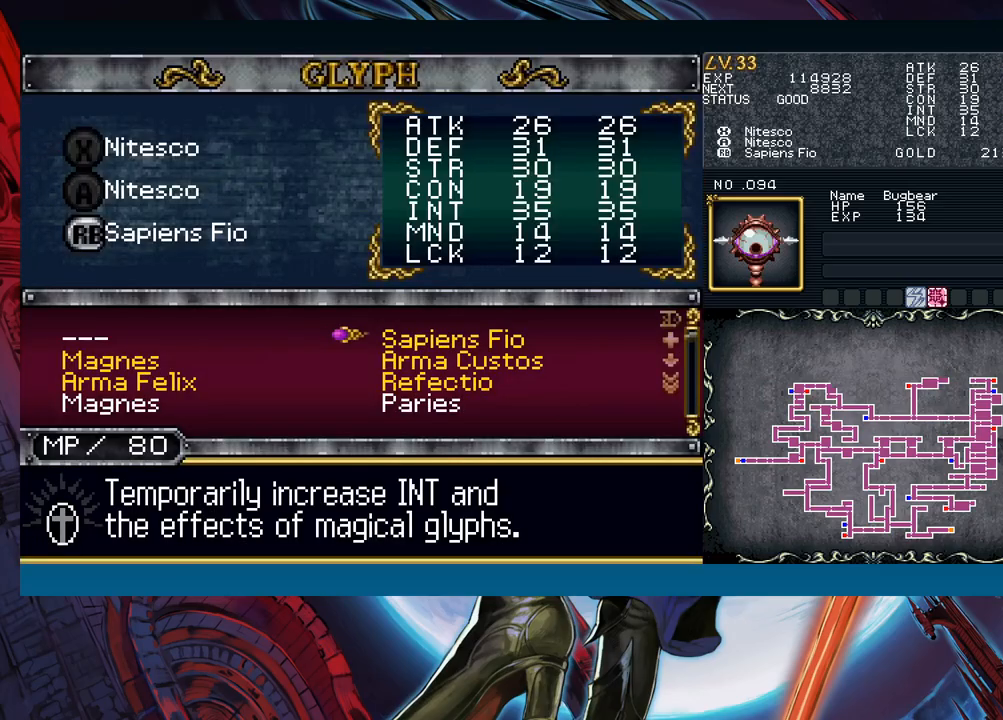
{"buttons": [], "left_stick": "center", "events": [[67, "left_stick", "down"], [183, "left_stick", "center"]]}
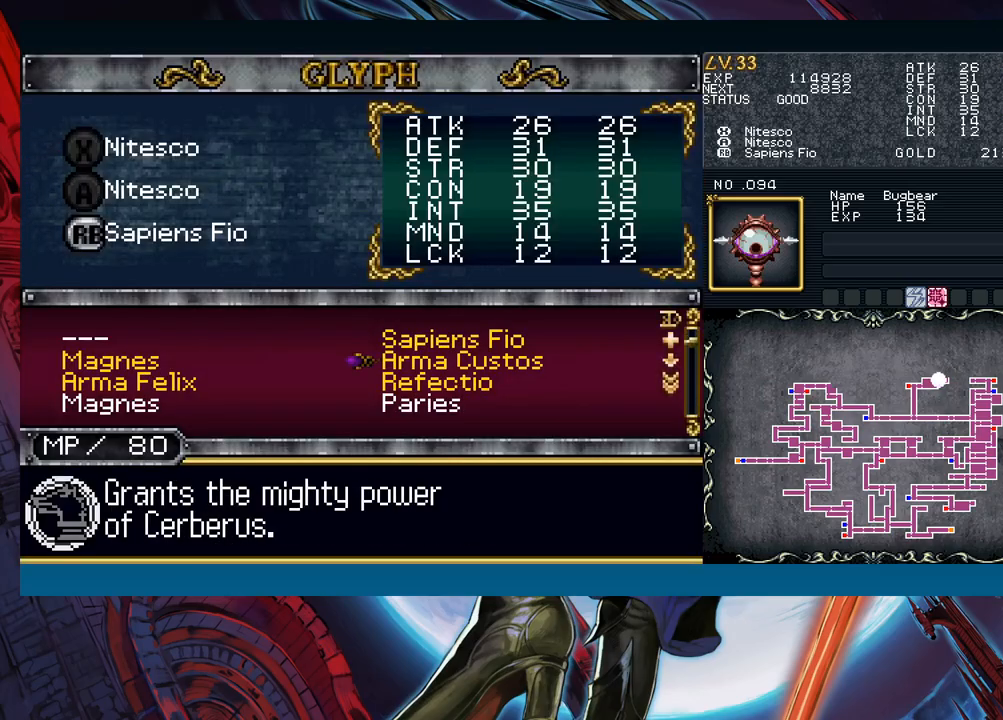
{"buttons": ["B"], "left_stick": "center", "events": [[233, "left_stick", "down"], [317, "A", "down"], [333, "left_stick", "center"], [383, "A", "up"], [433, "B", "down"]]}
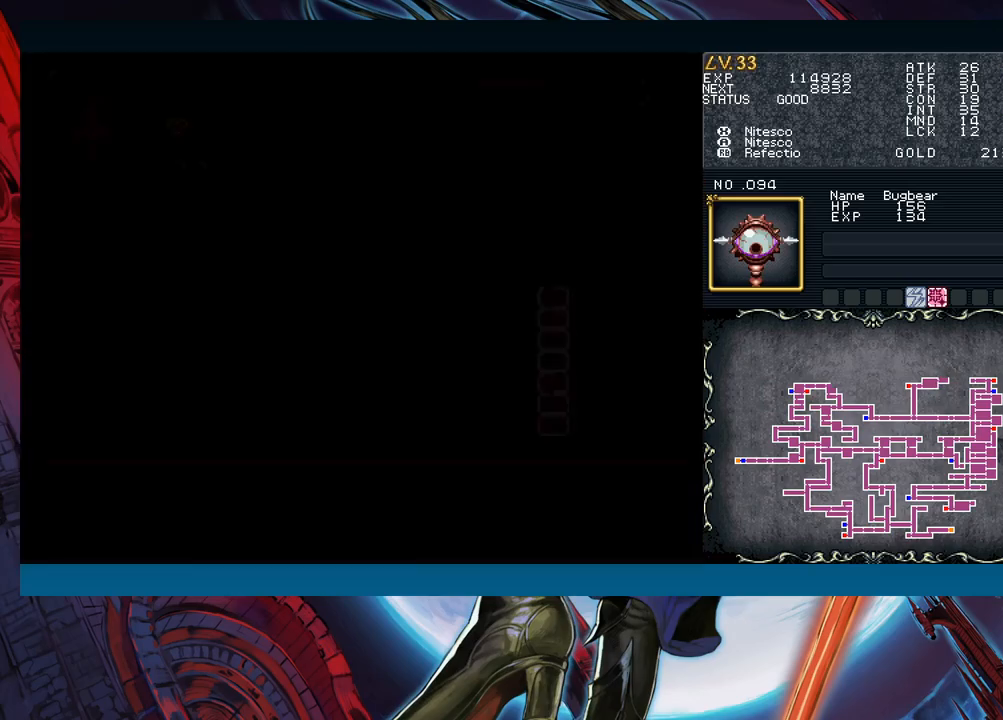
{"buttons": [], "left_stick": "right", "events": [[33, "B", "up"], [133, "B", "down"], [150, "left_stick", "left"], [200, "B", "up"], [300, "R1", "down"], [383, "R1", "up"], [467, "left_stick", "right"]]}
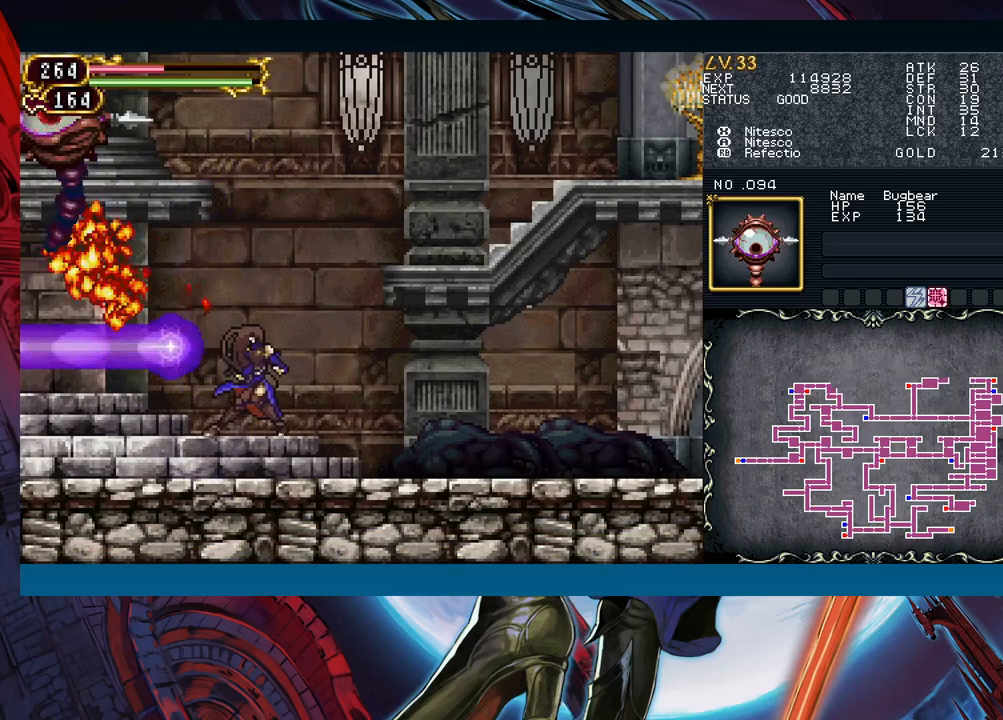
{"buttons": [], "left_stick": "right", "events": [[33, "B", "down"], [200, "R1", "down"], [350, "R1", "up"], [500, "B", "up"]]}
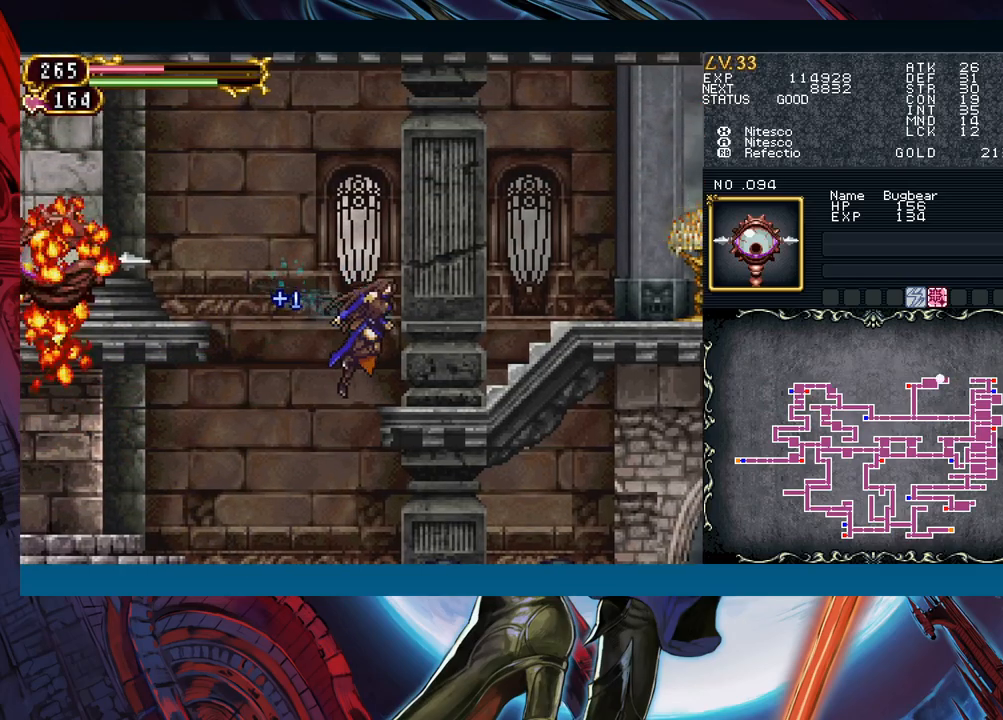
{"buttons": ["A"], "left_stick": "right", "events": [[233, "B", "down"], [433, "A", "down"], [433, "B", "up"]]}
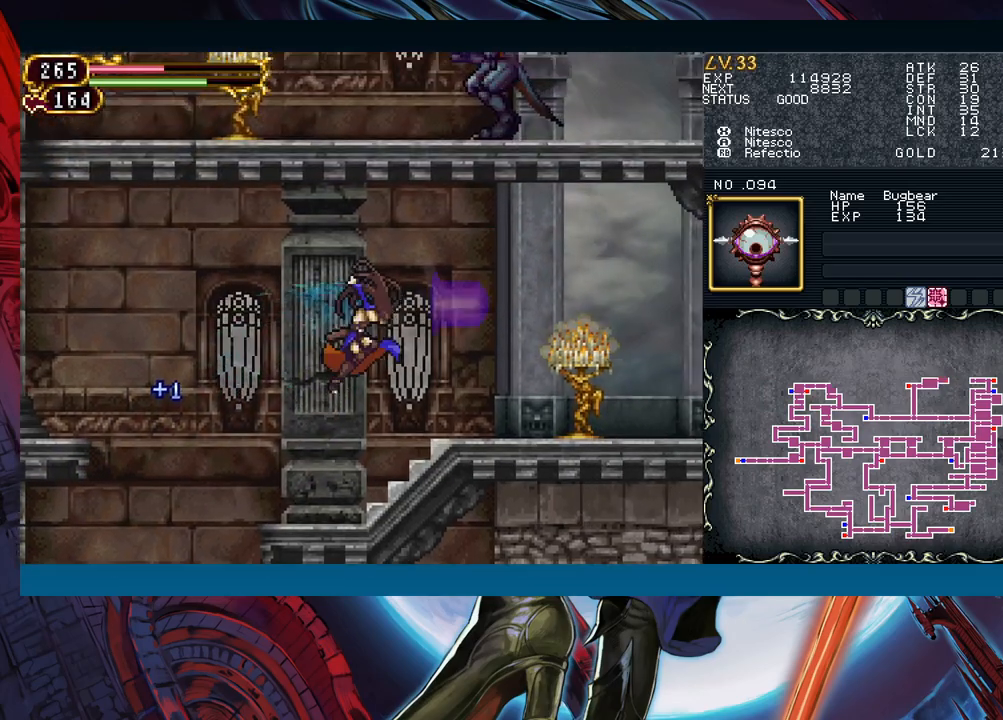
{"buttons": [], "left_stick": "right", "events": [[67, "A", "up"]]}
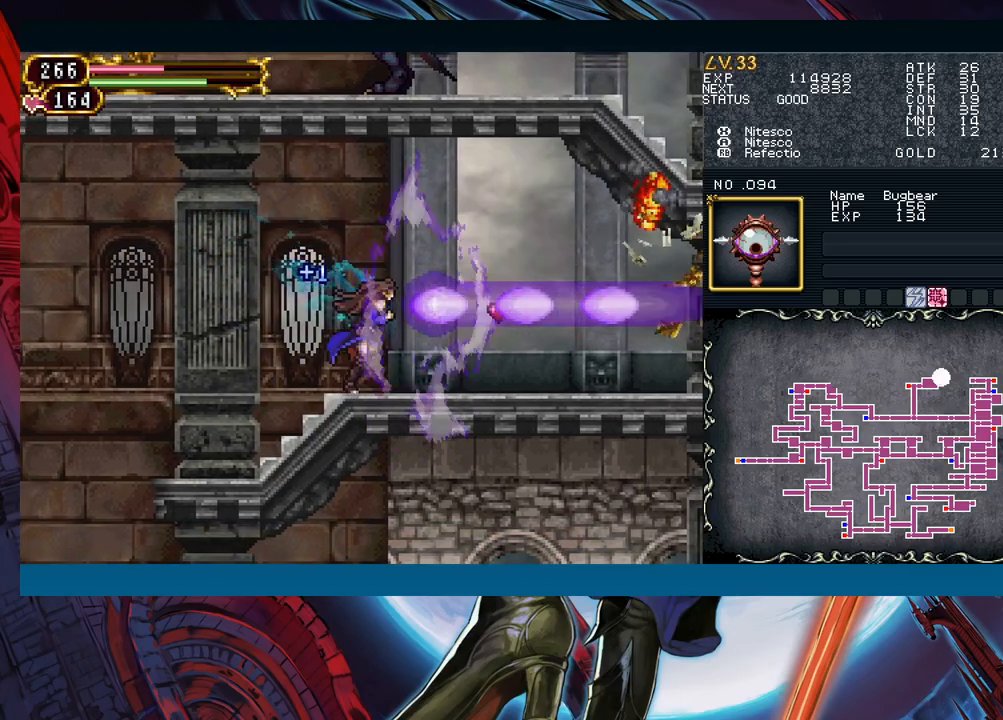
{"buttons": [], "left_stick": "center", "events": [[117, "left_stick", "left"], [167, "B", "down"], [200, "B", "up"], [200, "left_stick", "right"], [433, "left_stick", "left"], [467, "B", "down"], [500, "B", "up"], [500, "left_stick", "center"]]}
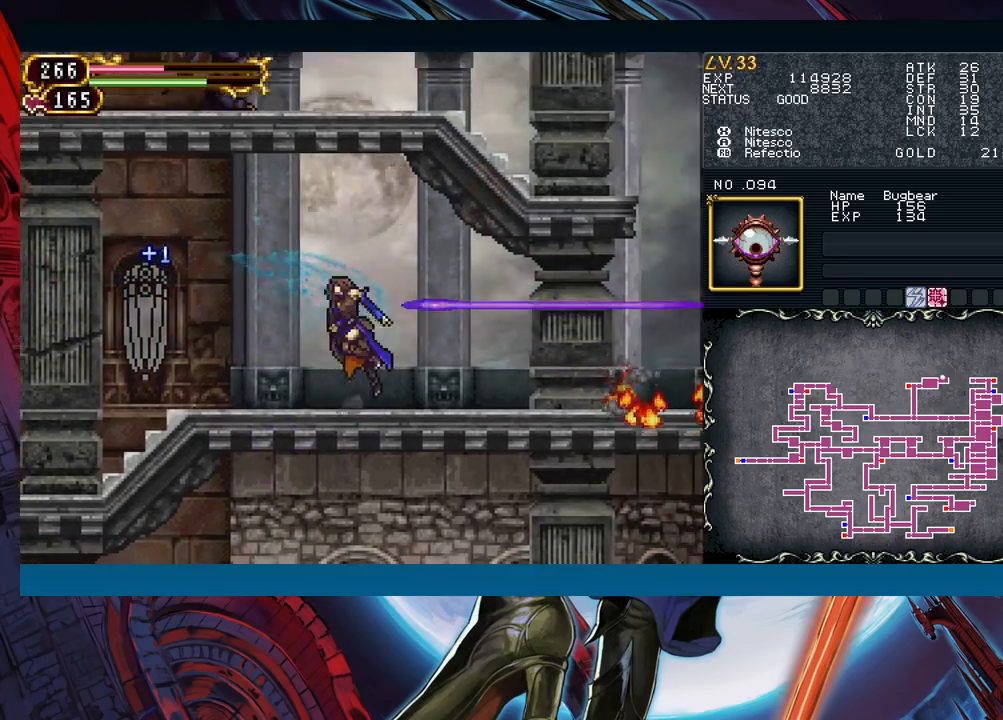
{"buttons": [], "left_stick": "center", "events": [[17, "left_stick", "down-right"], [217, "left_stick", "left"], [267, "B", "down"], [300, "B", "up"], [300, "left_stick", "down-right"], [483, "left_stick", "center"]]}
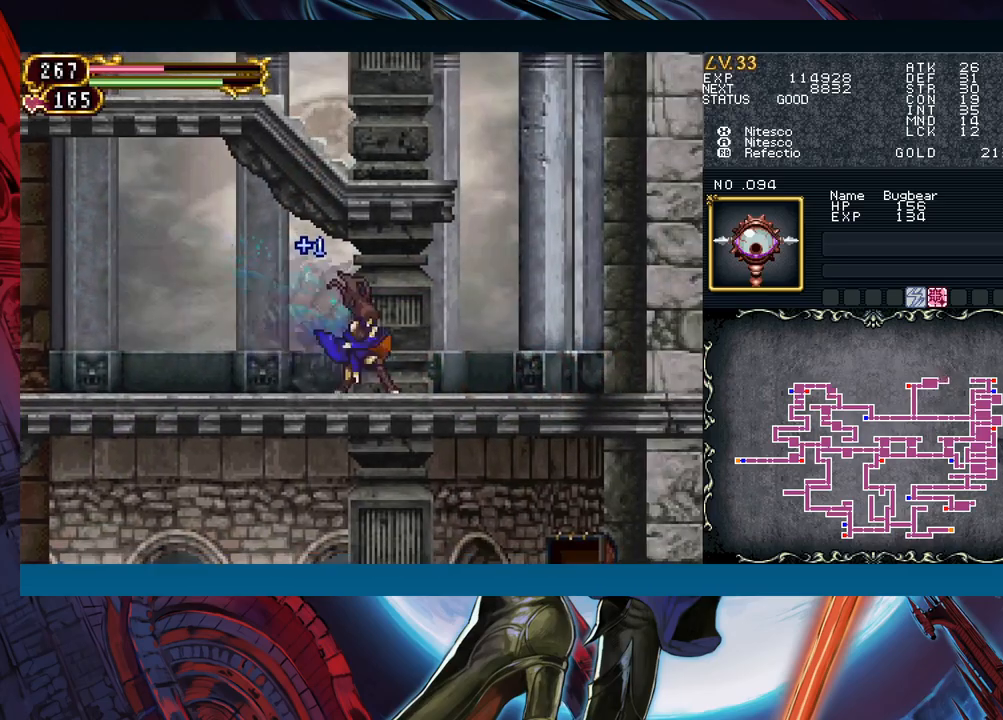
{"buttons": [], "left_stick": "center", "events": [[17, "left_stick", "left"], [50, "B", "down"], [83, "B", "up"], [83, "left_stick", "down-right"], [333, "B", "down"], [400, "left_stick", "center"], [500, "B", "up"]]}
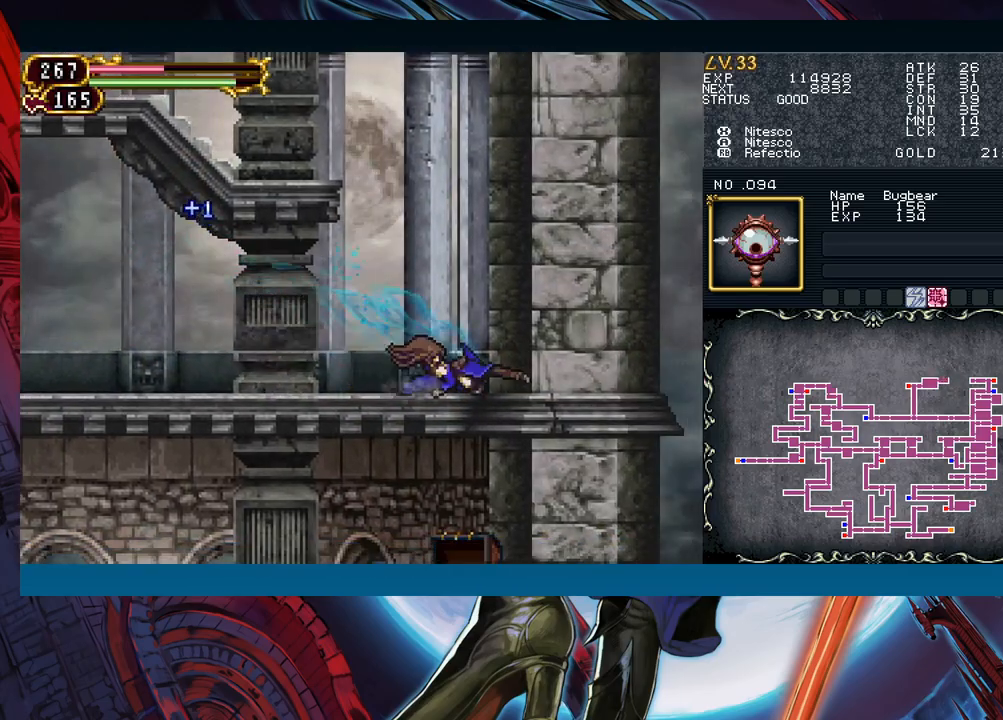
{"buttons": [], "left_stick": "left", "events": [[17, "left_stick", "left"], [83, "B", "down"], [267, "B", "up"]]}
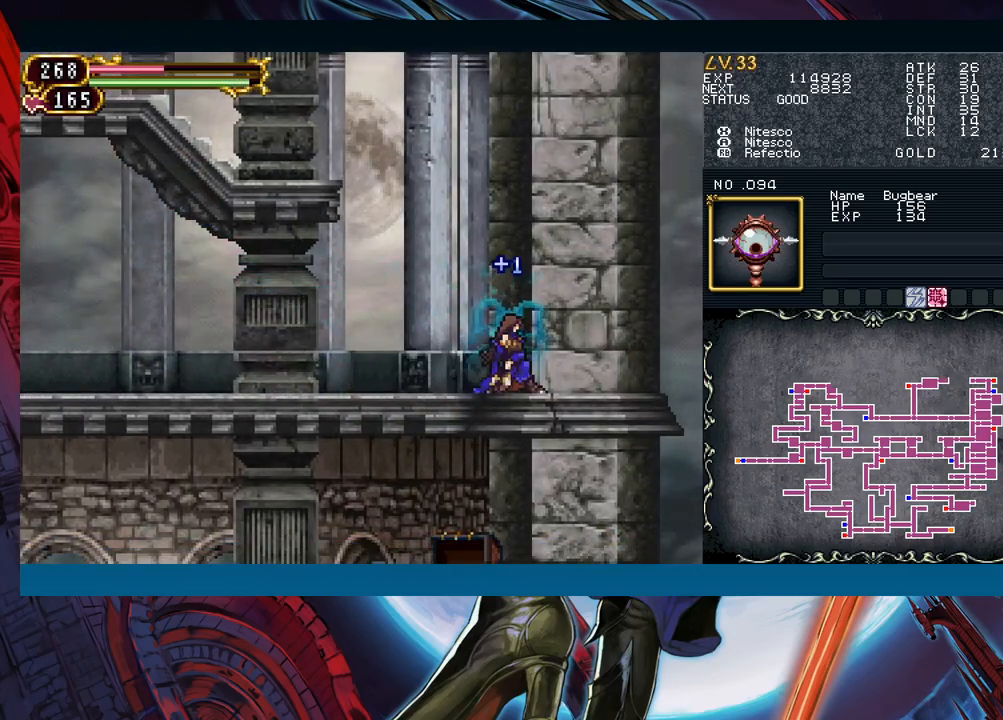
{"buttons": ["B"], "left_stick": "left", "events": [[67, "B", "down"], [250, "B", "up"], [317, "B", "down"]]}
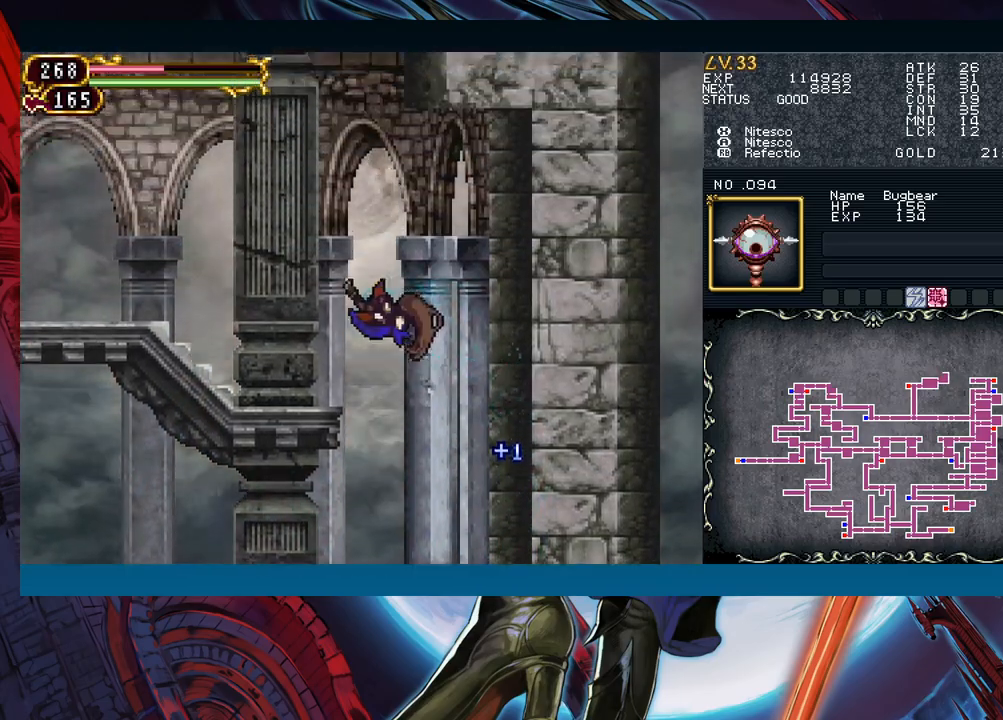
{"buttons": ["B"], "left_stick": "left", "events": [[200, "B", "up"], [500, "B", "down"]]}